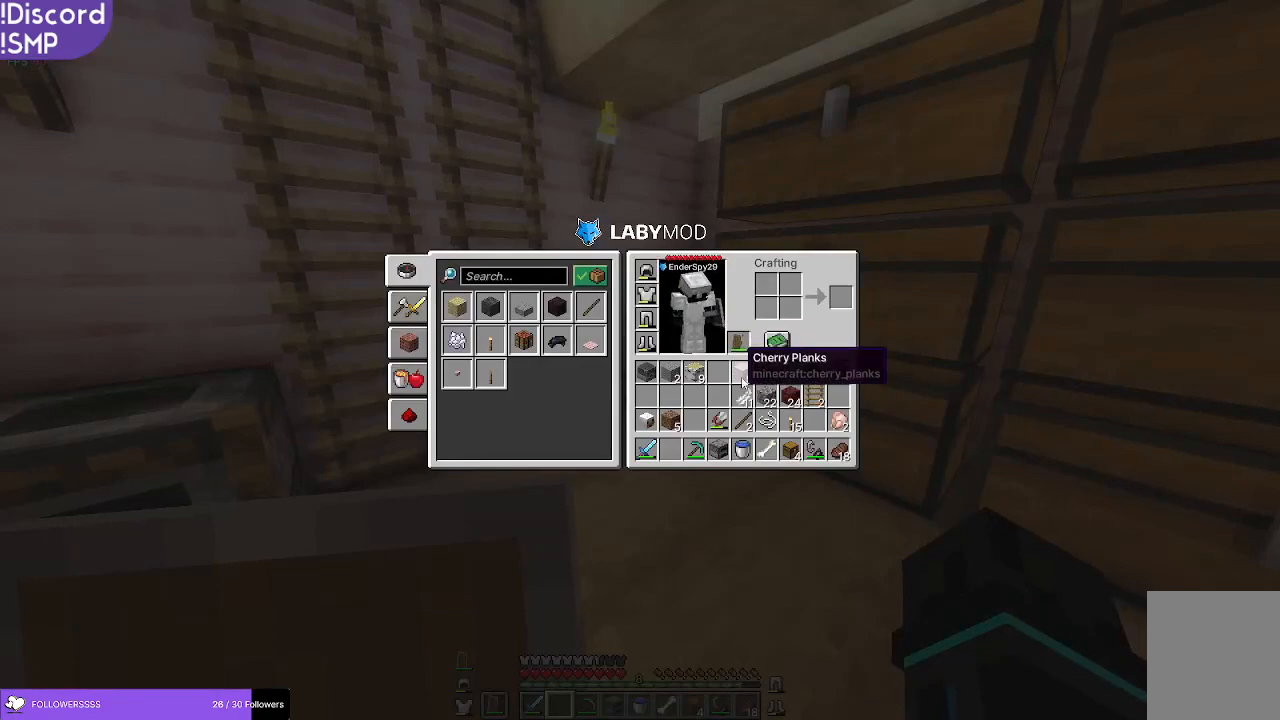
Gameplay with keyboard and mouse; each line is a JSON object with the keys and mouse buttons held at the frame after it. "events" lists presses ("down") and releases ("up") of "a", "d", "s", "w", "mouse_left" and "mouse_right" between this image and that frame as [ms after this image, input, new state], when the widget could be followed in between. "mouse_left", "mouse_right" = the "left", "right" buttons of the "mouse" list. No other keys are recorded. Fast repeated clicks can show as one long hold. Mouse movement is not recorded.
{"keys": [], "mouse": [], "events": []}
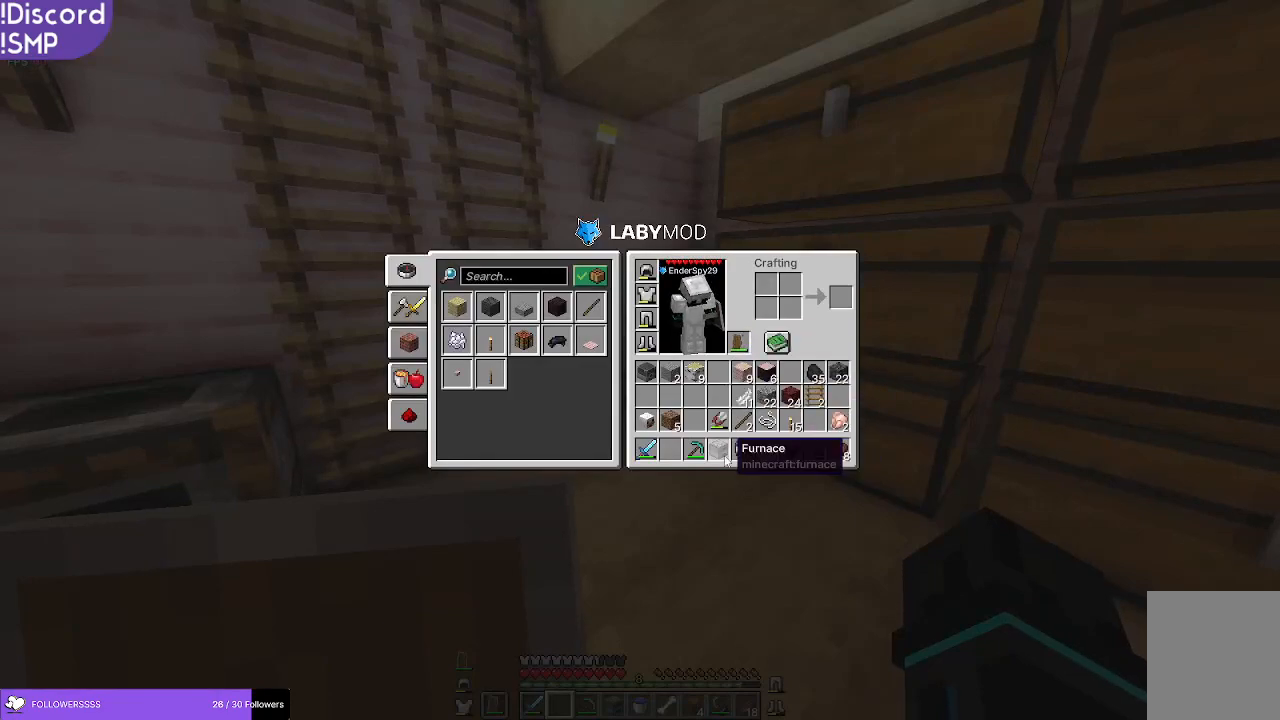
{"keys": [], "mouse": [], "events": []}
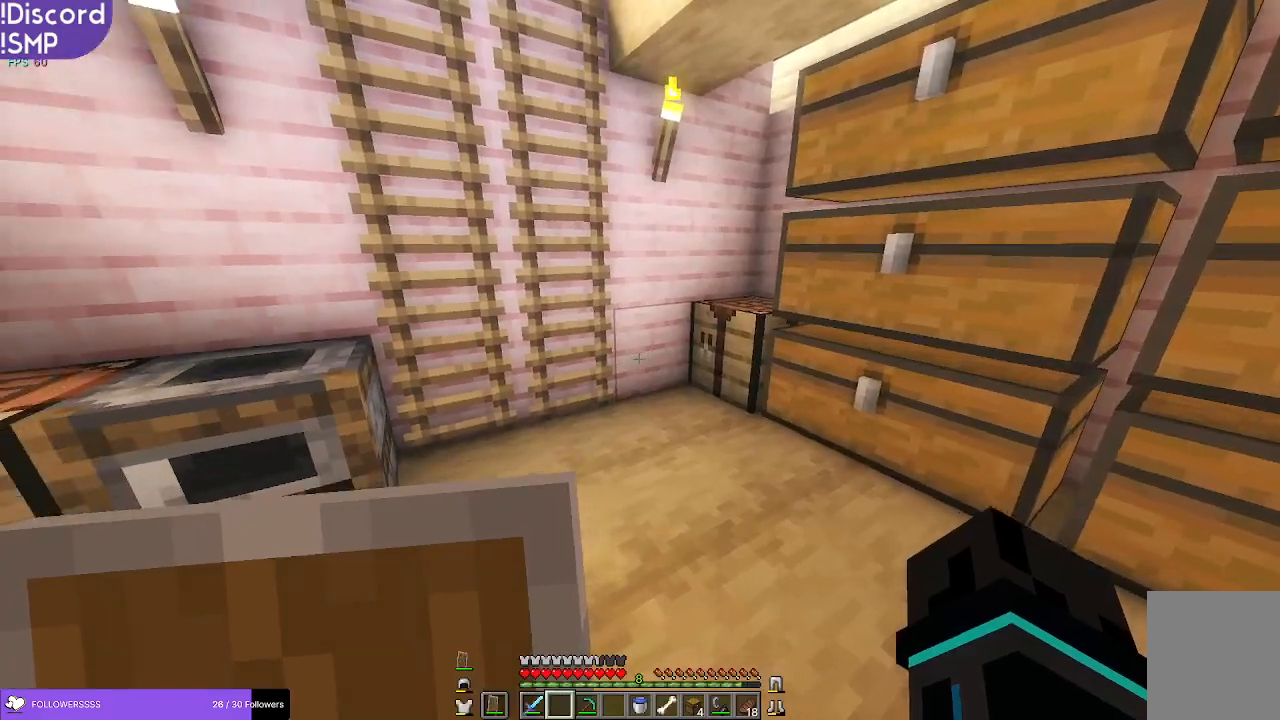
{"keys": [], "mouse": [], "events": [[66, "d", "down"], [416, "d", "up"]]}
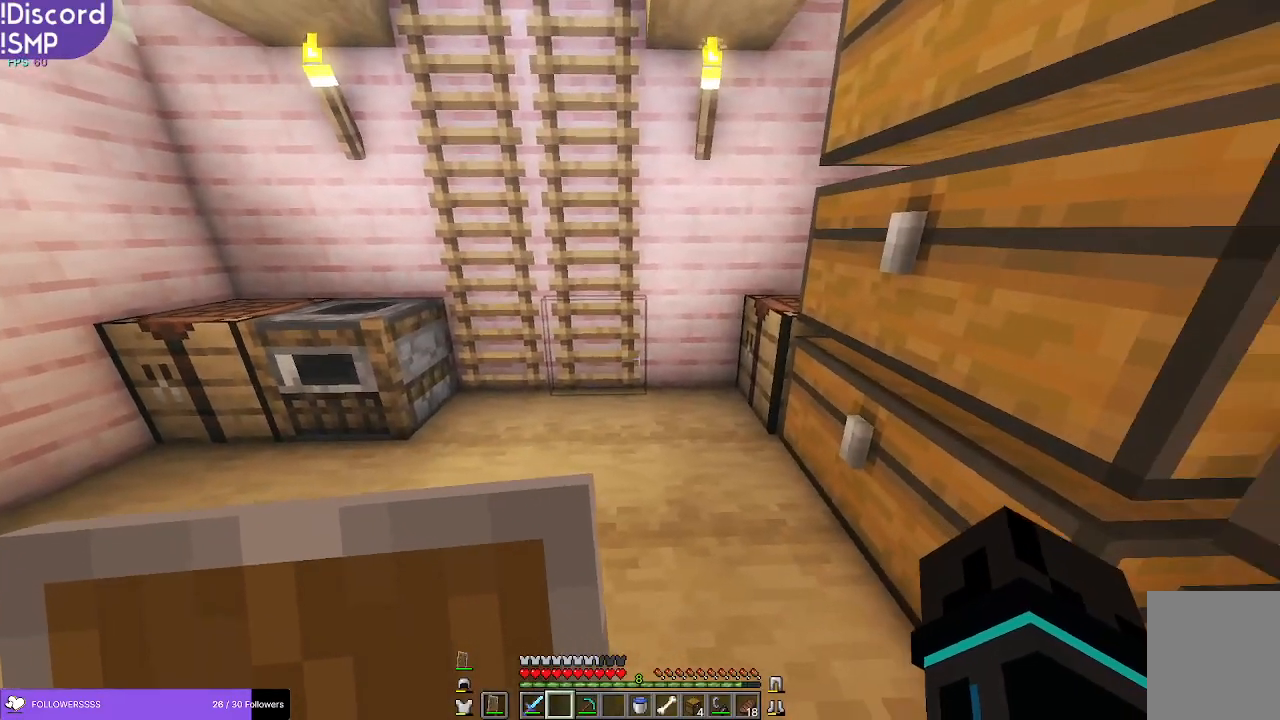
{"keys": [], "mouse": [], "events": []}
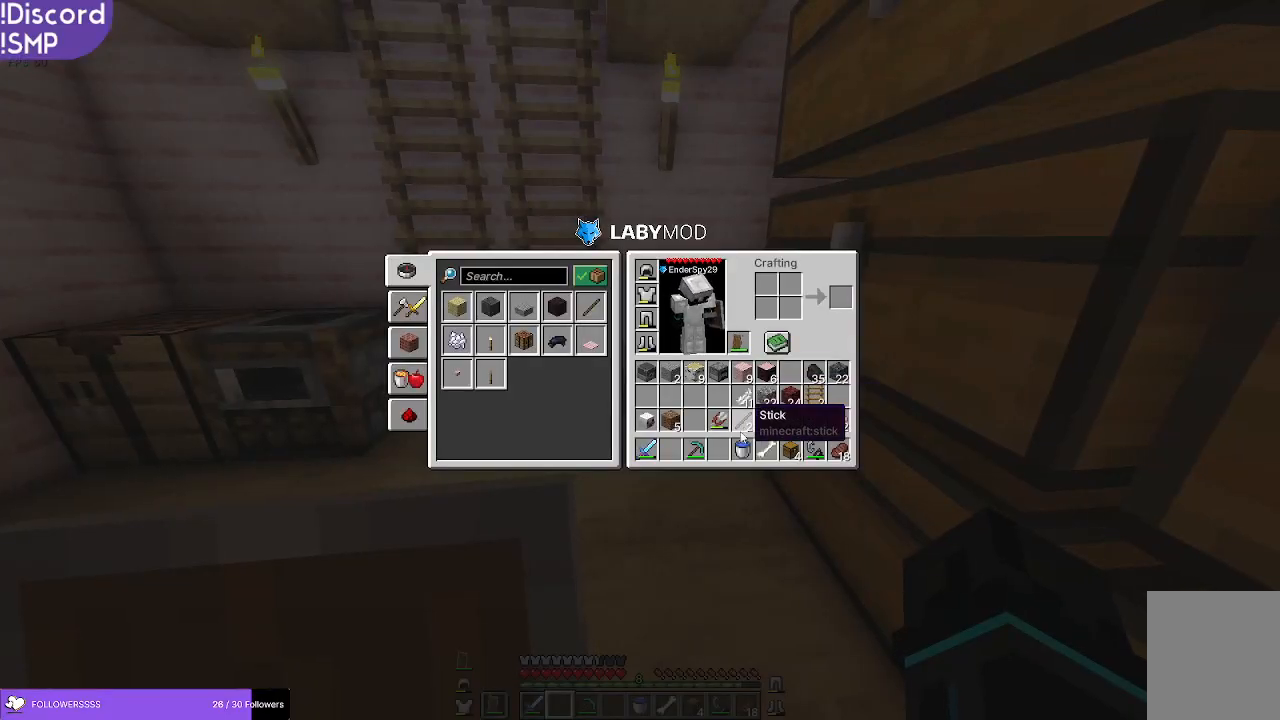
{"keys": [], "mouse": [], "events": []}
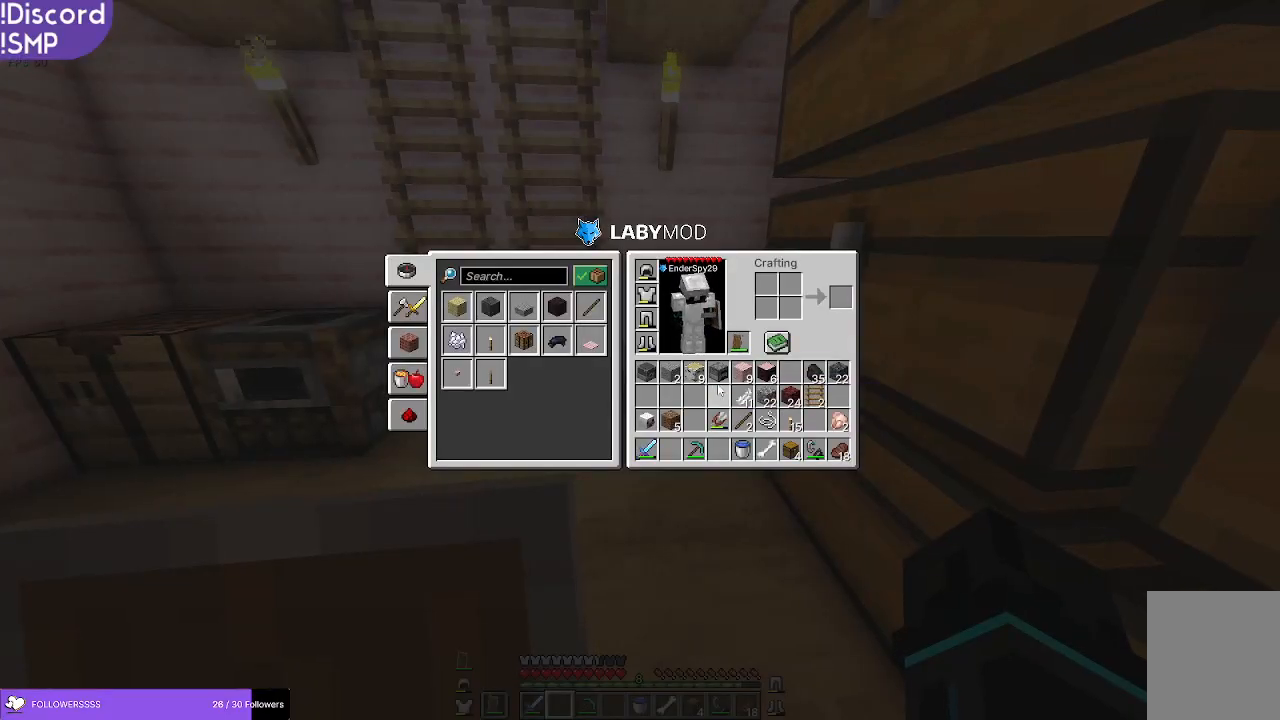
{"keys": ["w"], "mouse": [], "events": [[500, "w", "down"]]}
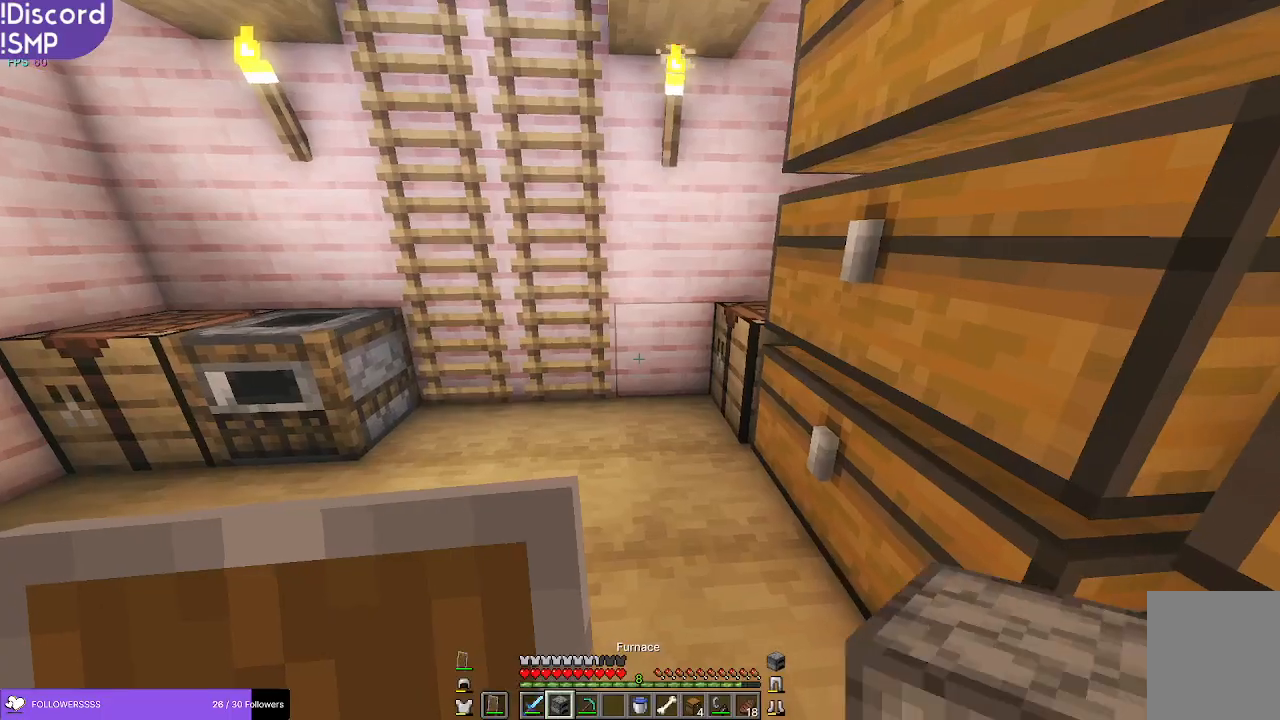
{"keys": ["w"], "mouse": [], "events": [[133, "w", "up"], [500, "w", "down"]]}
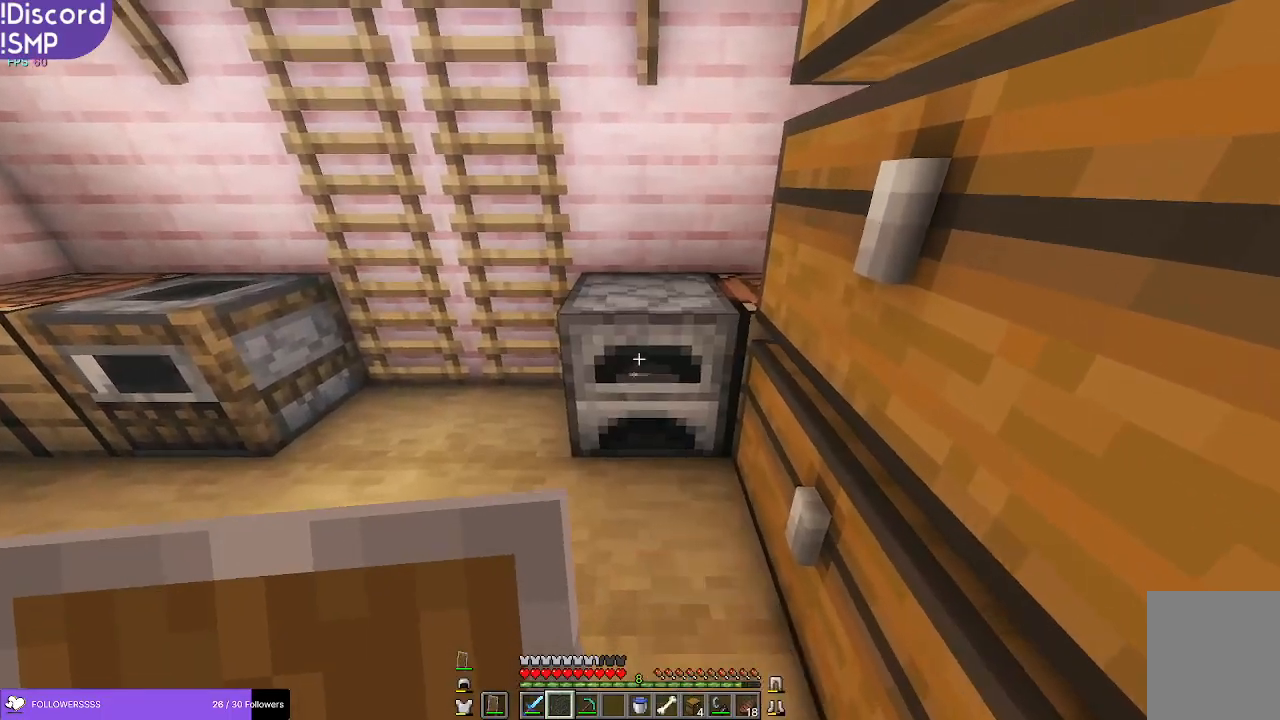
{"keys": ["a"], "mouse": [], "events": [[50, "a", "down"], [66, "w", "up"]]}
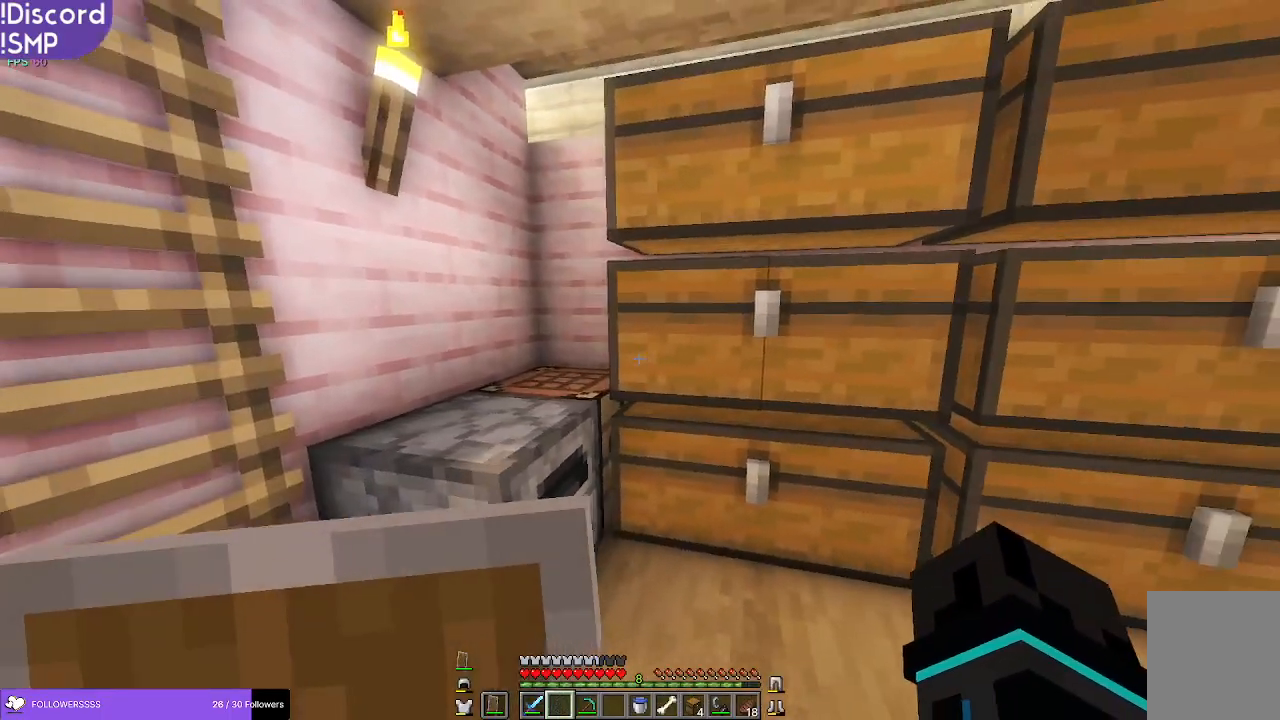
{"keys": [], "mouse": []}
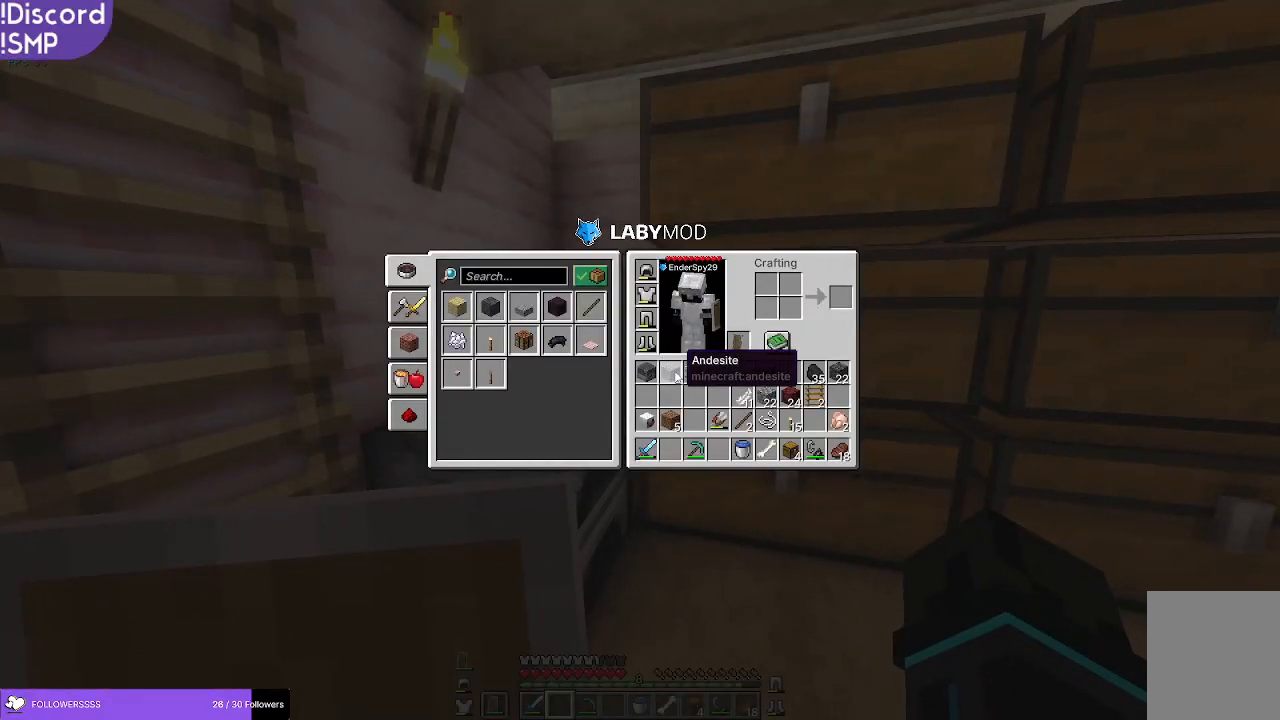
{"keys": [], "mouse": []}
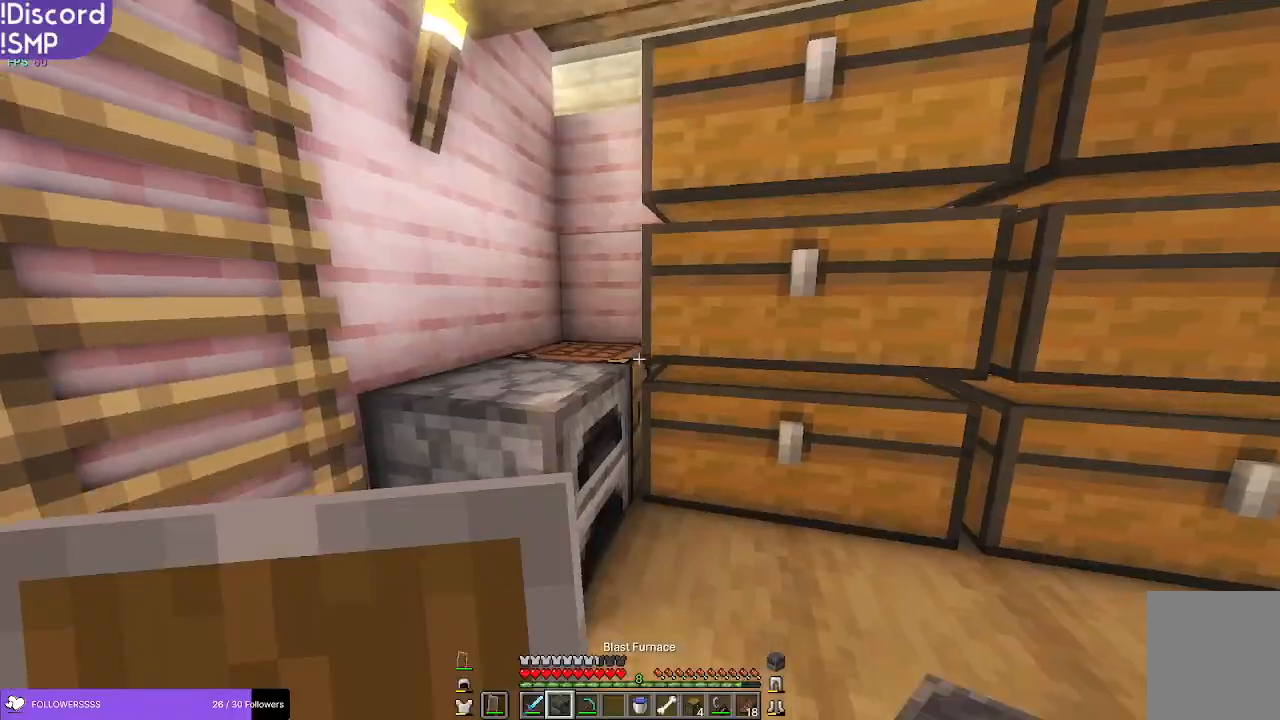
{"keys": [], "mouse": [], "events": [[133, "a", "down"], [350, "a", "up"], [416, "mouse_right", "down"], [466, "mouse_right", "up"]]}
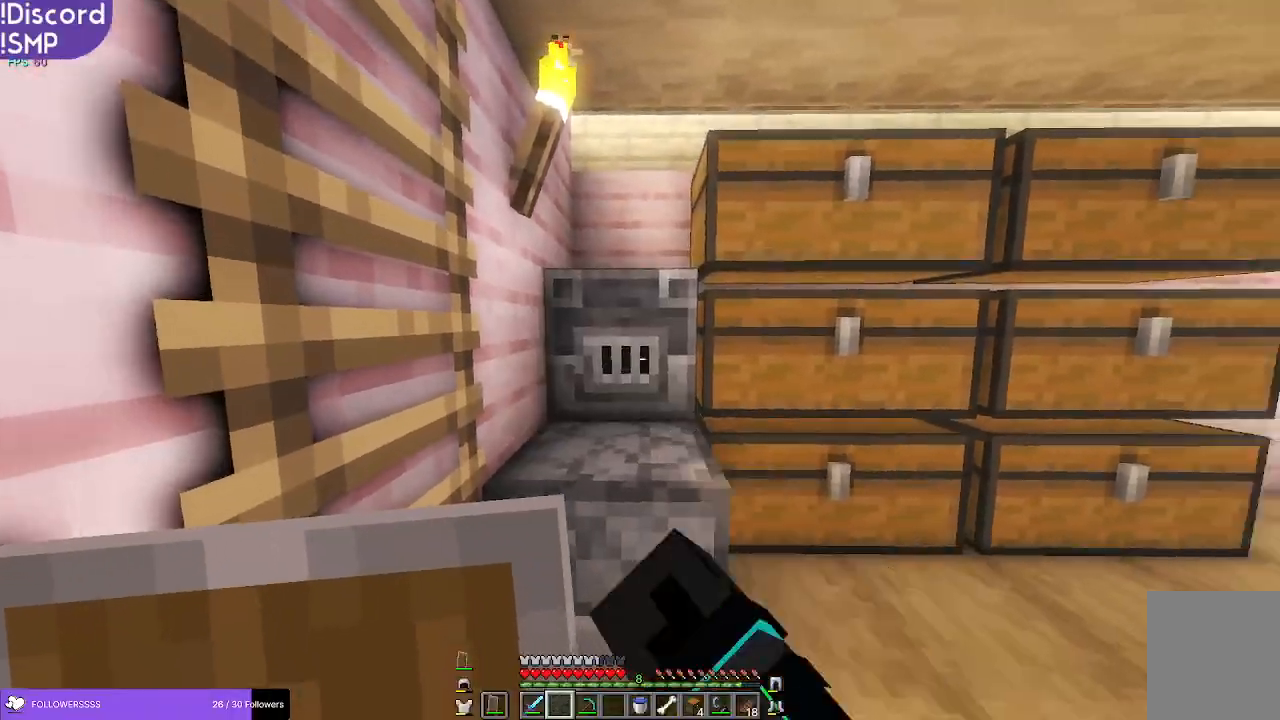
{"keys": ["d", "s"], "mouse": [], "events": [[16, "d", "down"], [283, "s", "down"]]}
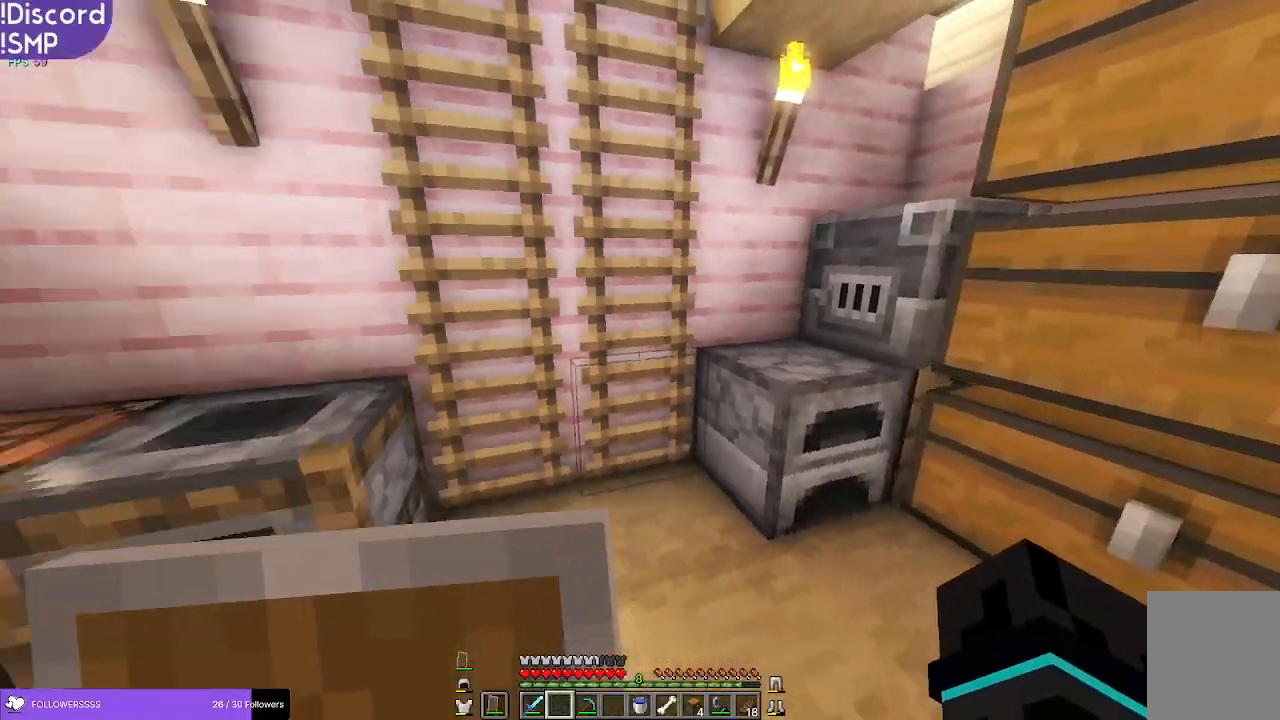
{"keys": [], "mouse": [], "events": [[366, "d", "up"], [400, "s", "up"]]}
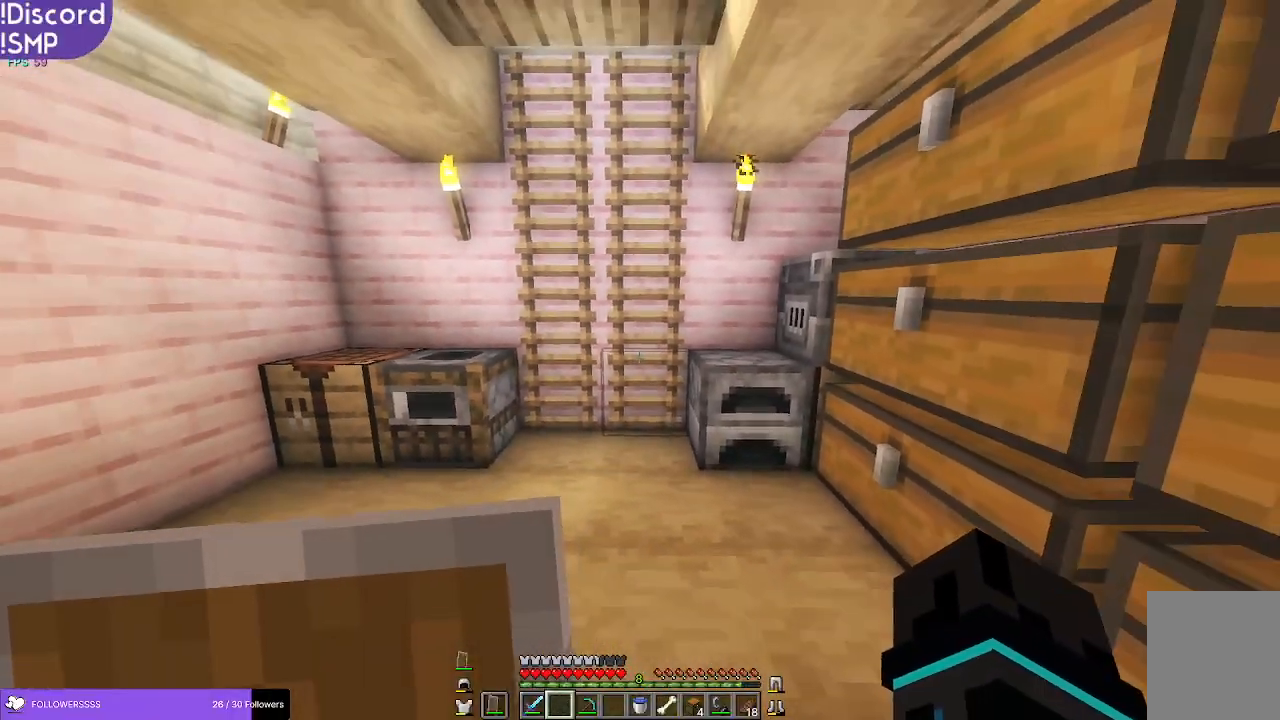
{"keys": [], "mouse": [], "events": []}
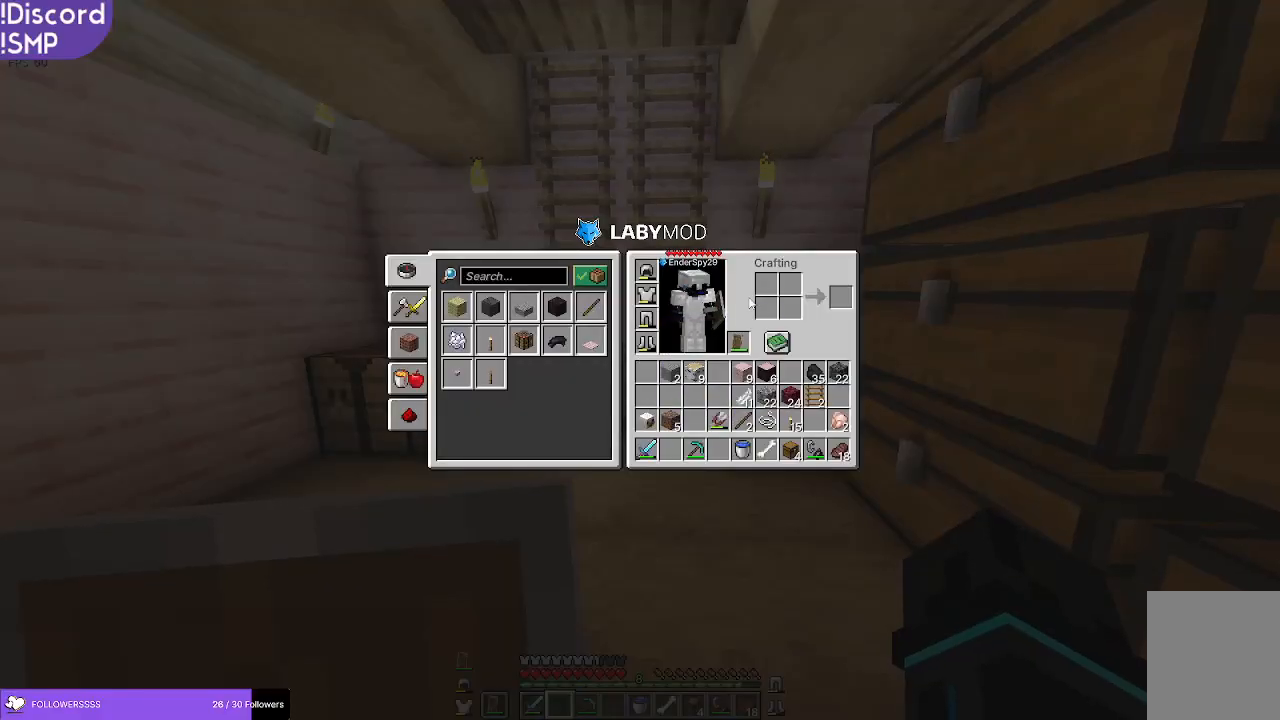
{"keys": [], "mouse": [], "events": []}
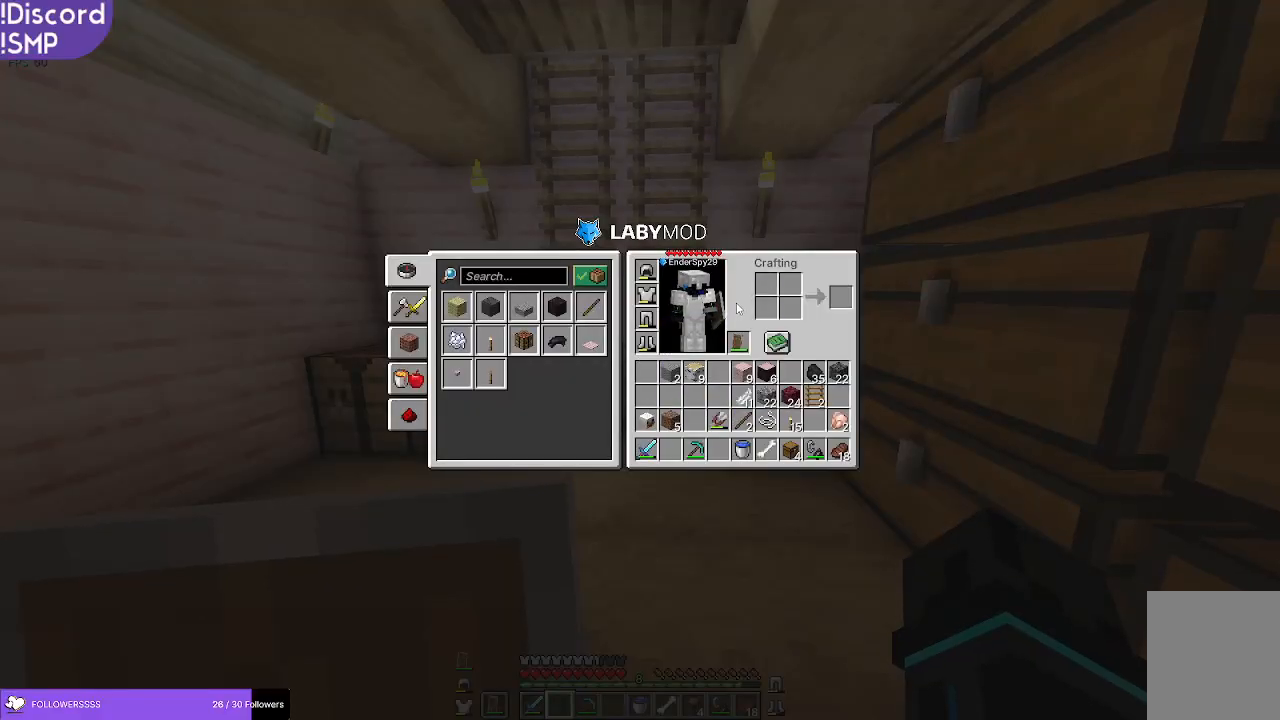
{"keys": [], "mouse": [], "events": []}
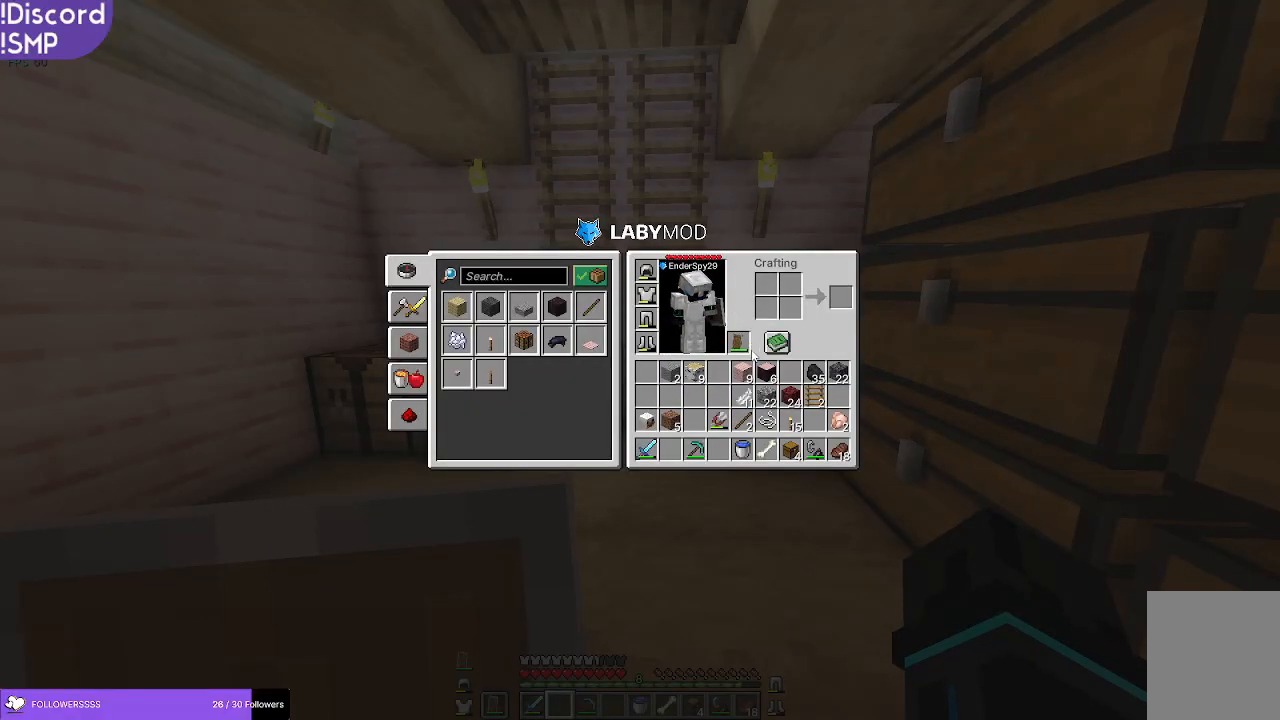
{"keys": [], "mouse": [], "events": []}
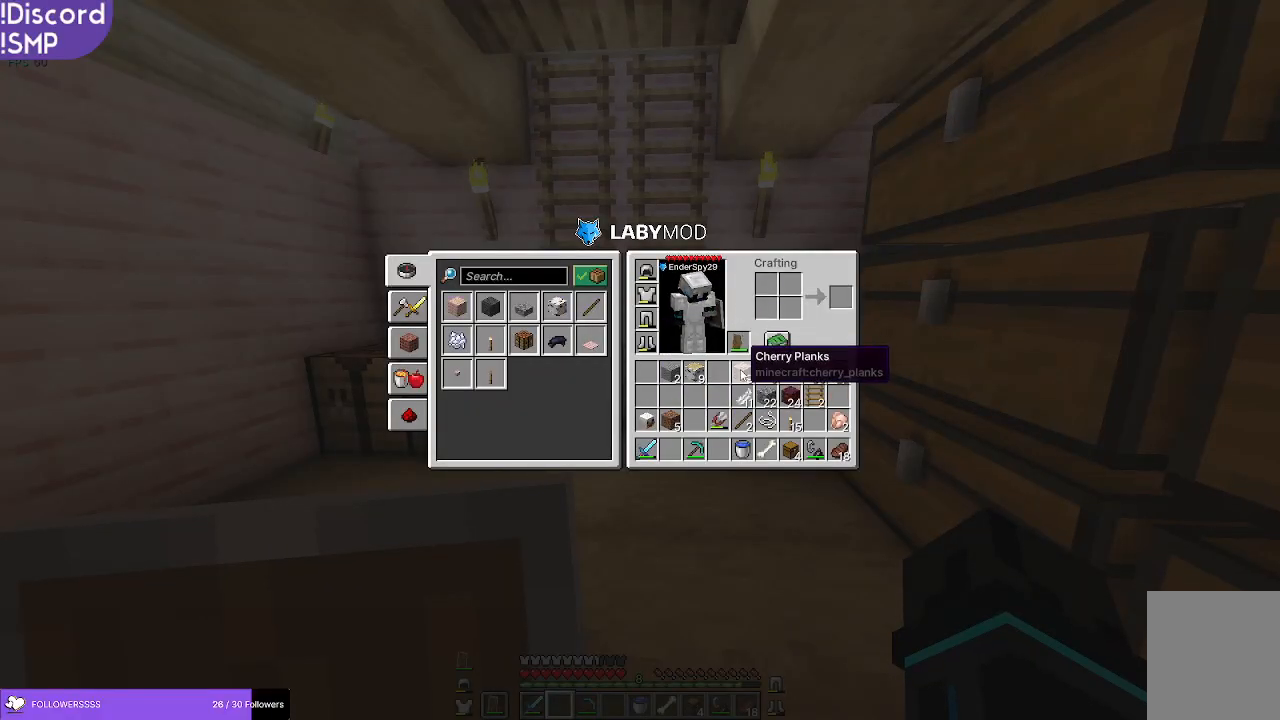
{"keys": [], "mouse": [], "events": []}
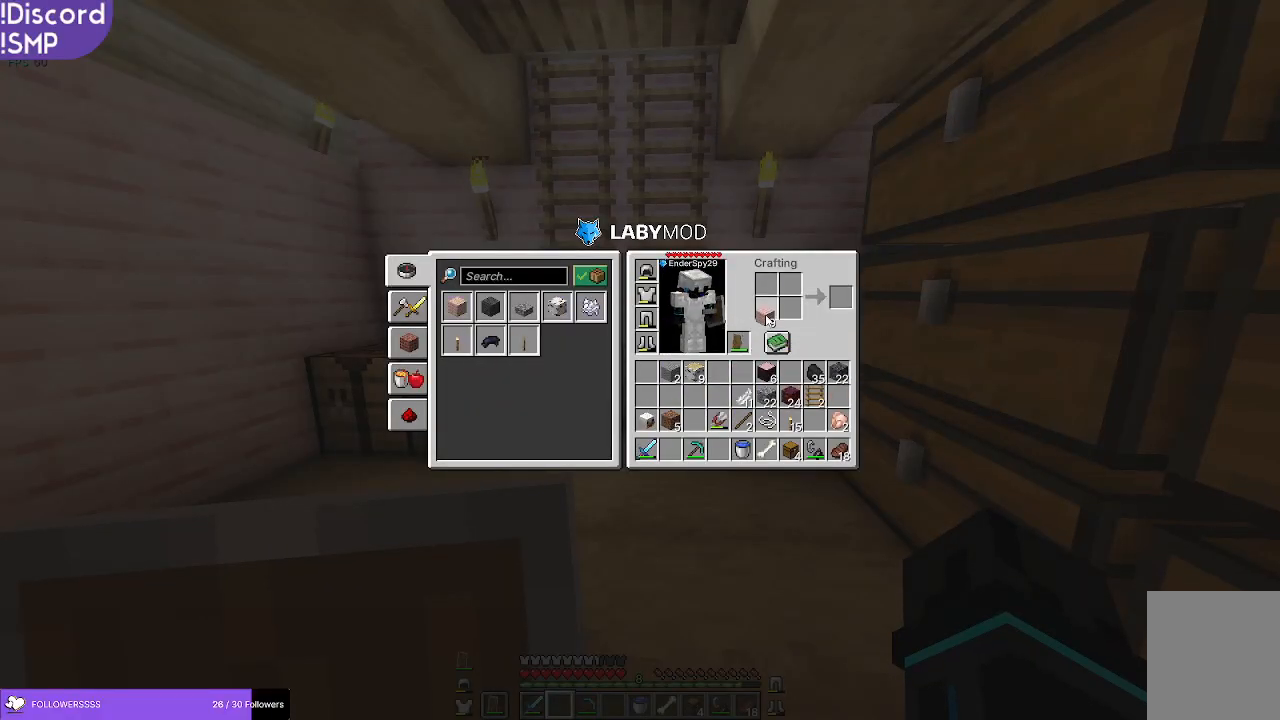
{"keys": [], "mouse": [], "events": []}
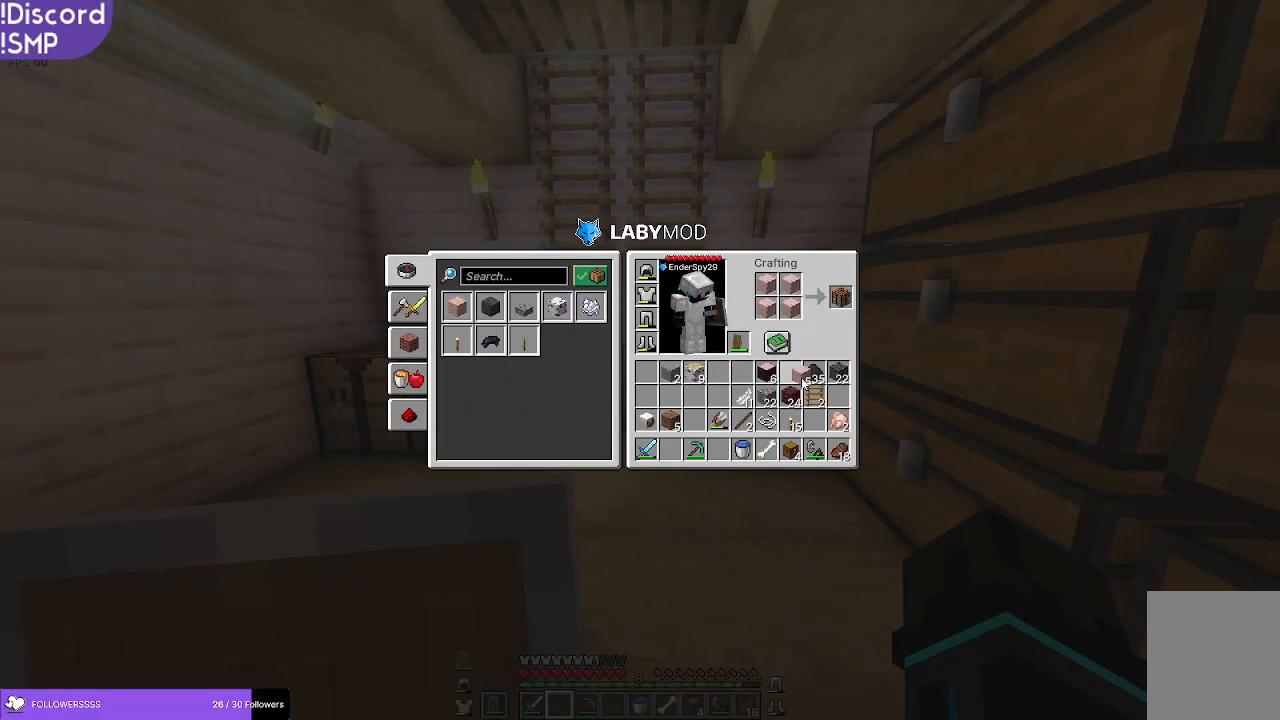
{"keys": [], "mouse": [], "events": []}
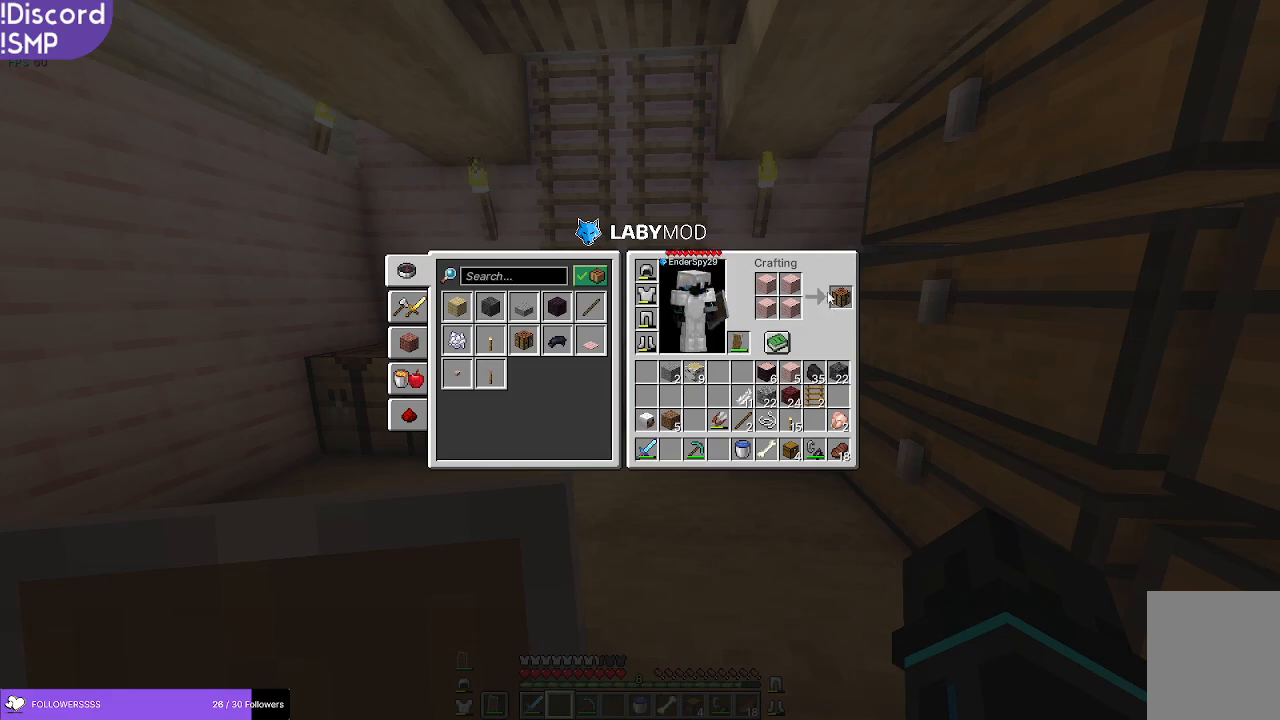
{"keys": [], "mouse": [], "events": []}
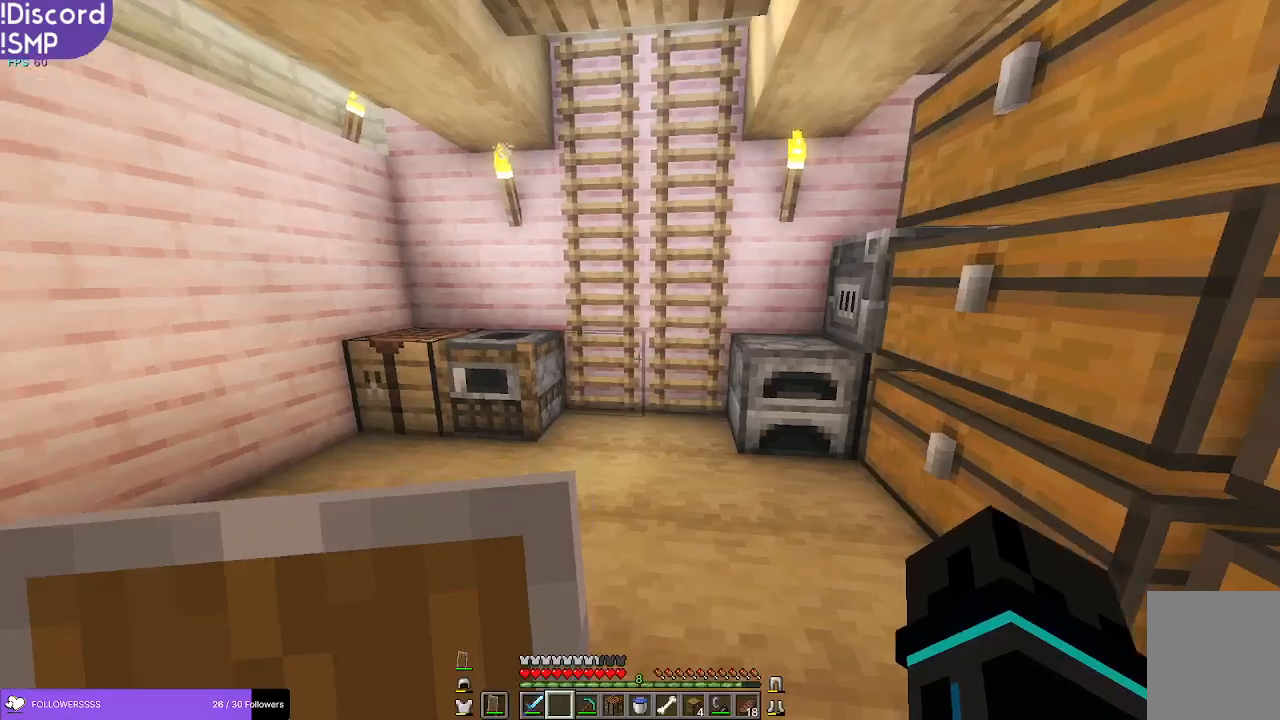
{"keys": ["w"], "mouse": [], "events": [[183, "w", "down"]]}
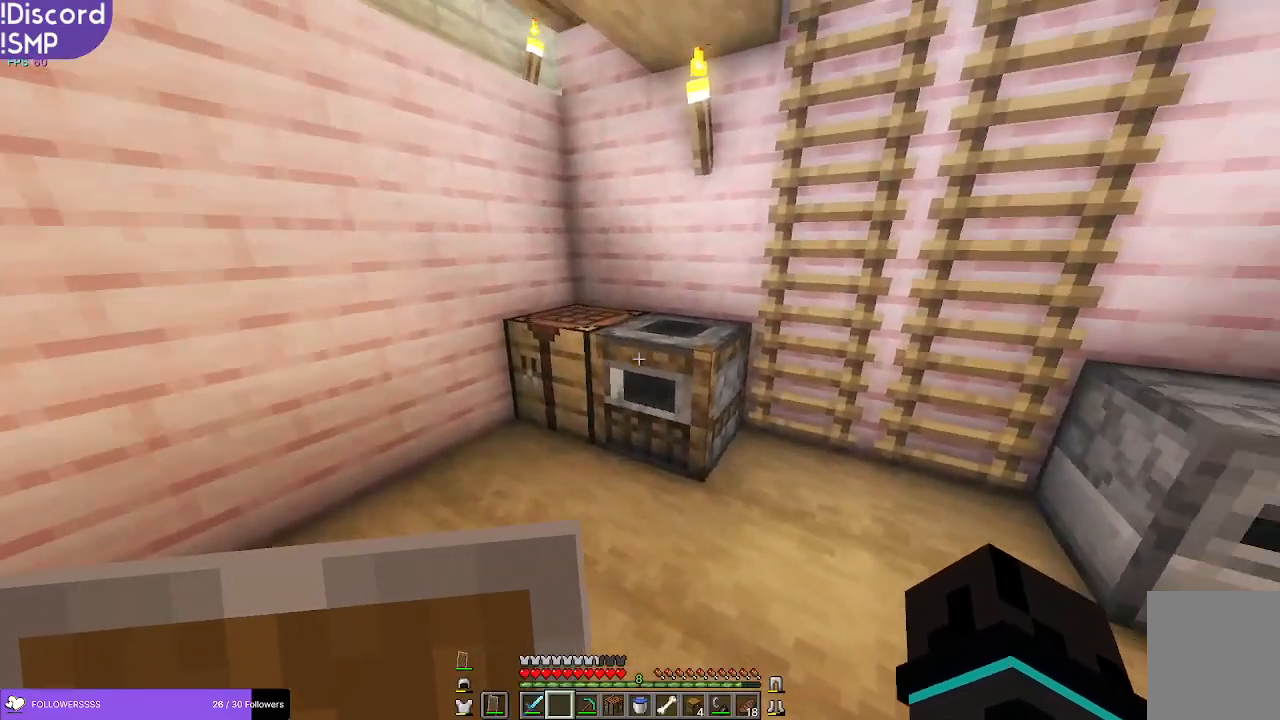
{"keys": [], "mouse": [], "events": [[66, "w", "up"]]}
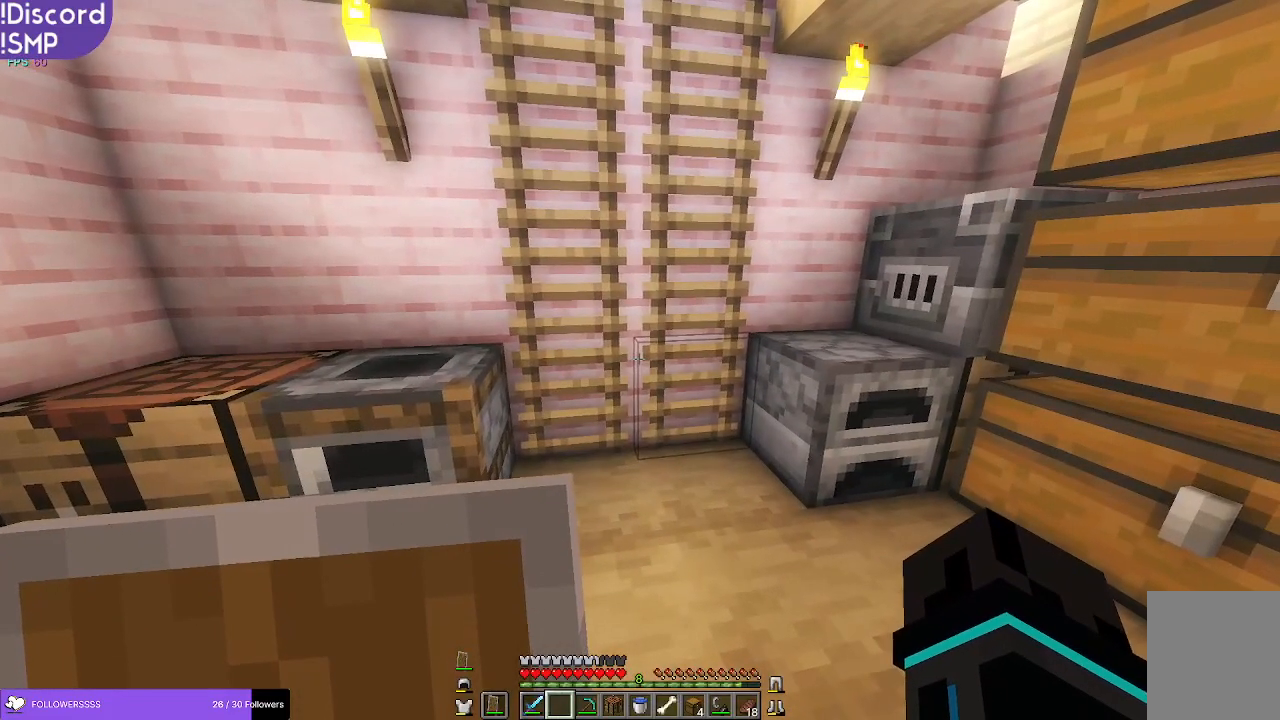
{"keys": ["a"], "mouse": [], "events": [[433, "a", "down"]]}
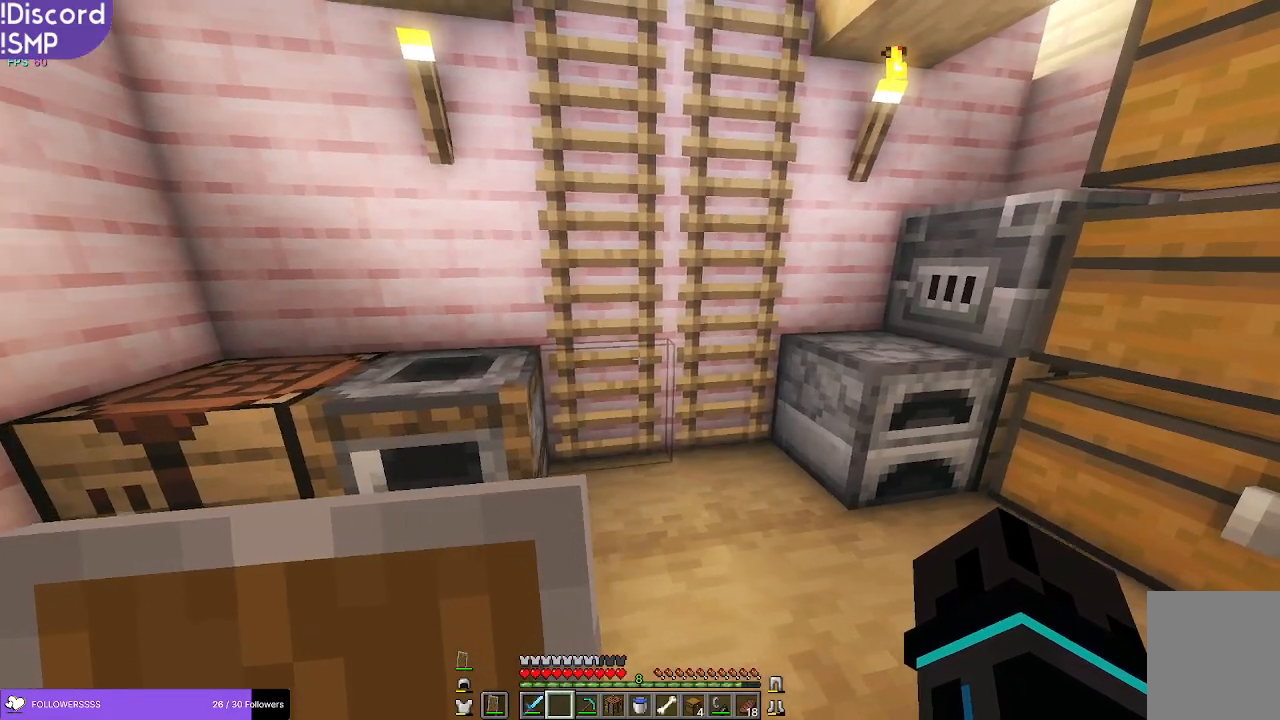
{"keys": [], "mouse": [], "events": [[16, "a", "up"]]}